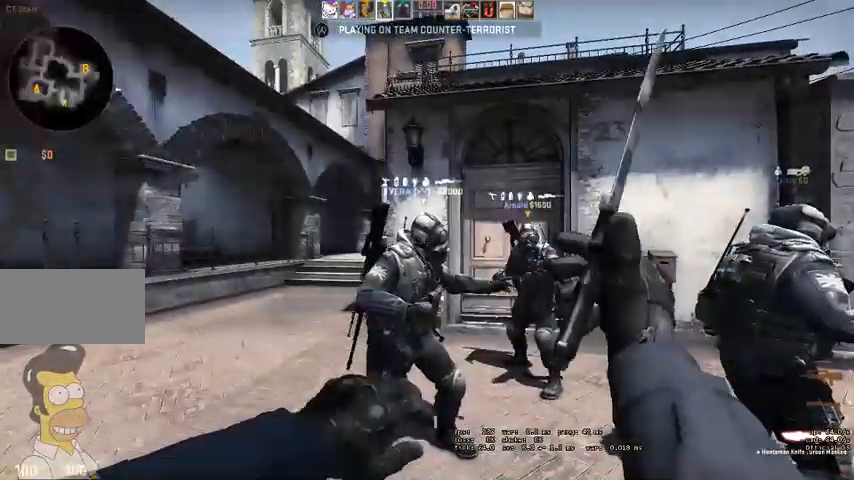
Gameplay with keyboard and mouse; each line is a JSON object with the keys and mouse buttons held at the frame after it. "events" lists presses ("down") and releases ("up") of "a", "ctrl", "d", "e", "q", "s", "shift", "space", "w", "mouse_left", "mouse_wheel", "mouse_right" and "mouse_mb4" between this image and that frame as [ms after this image, input, new state], when the widget could be followed in between. "mouse_left", "mouse_wheel", "mouse_right", "mouse_mb4" = the "left", "wheel", "right", "mb4" buttons of the "mouse" list. No other keys are recorded. "wheel" means that the mouse wheel is clicked or scrolled. Mouse movement is not recorded.
{"keys": ["w"], "mouse": [], "events": [[34, "q", "up"], [134, "q", "down"], [167, "q", "up"]]}
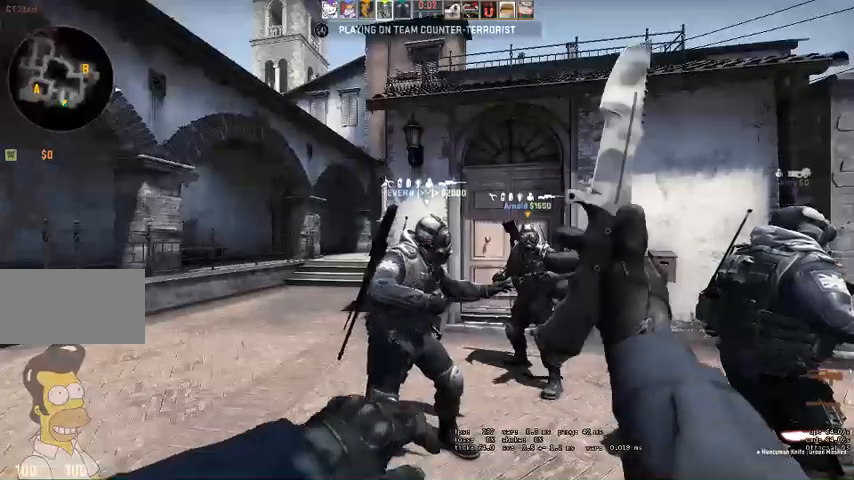
{"keys": ["w"], "mouse": [], "events": [[167, "q", "down"], [200, "q", "up"], [300, "q", "down"], [334, "q", "up"]]}
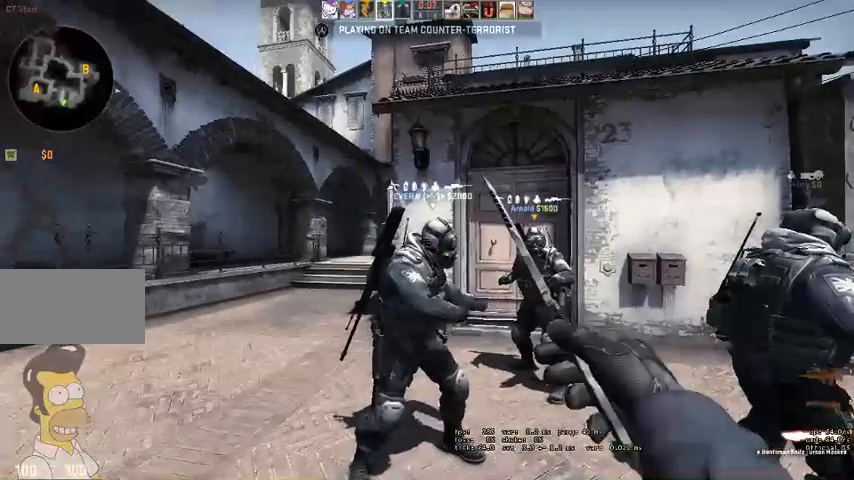
{"keys": ["w"], "mouse": [], "events": [[100, "q", "down"], [167, "q", "up"], [234, "q", "down"], [300, "q", "up"]]}
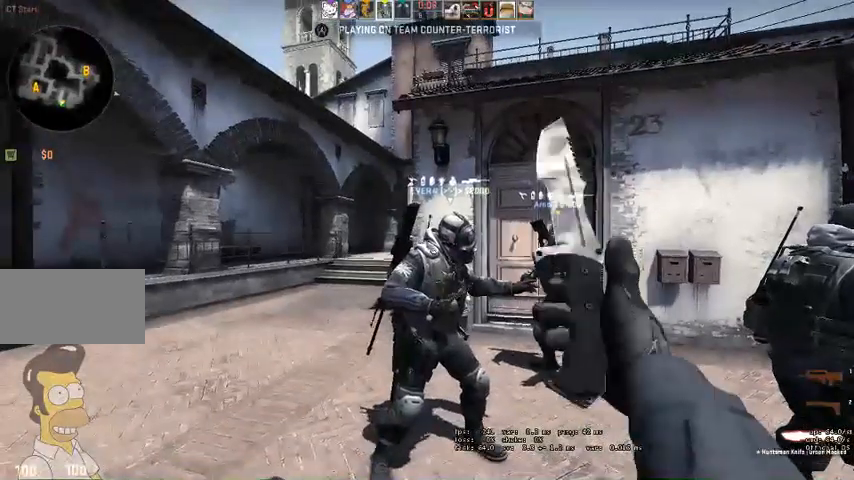
{"keys": ["w"], "mouse": [], "events": [[67, "q", "down"], [134, "q", "up"], [200, "q", "down"], [267, "q", "up"]]}
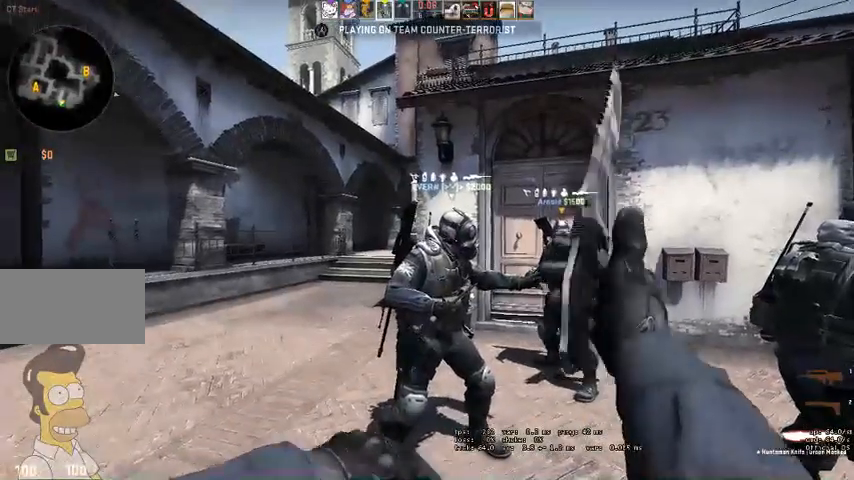
{"keys": ["w"], "mouse": [], "events": [[134, "q", "down"], [200, "q", "up"], [267, "q", "down"], [334, "q", "up"]]}
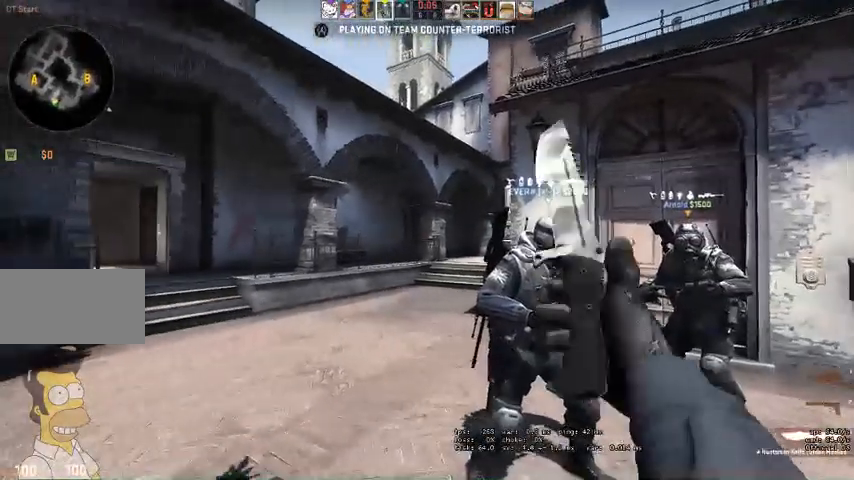
{"keys": ["w"], "mouse": [], "events": [[400, "q", "down"], [467, "q", "up"]]}
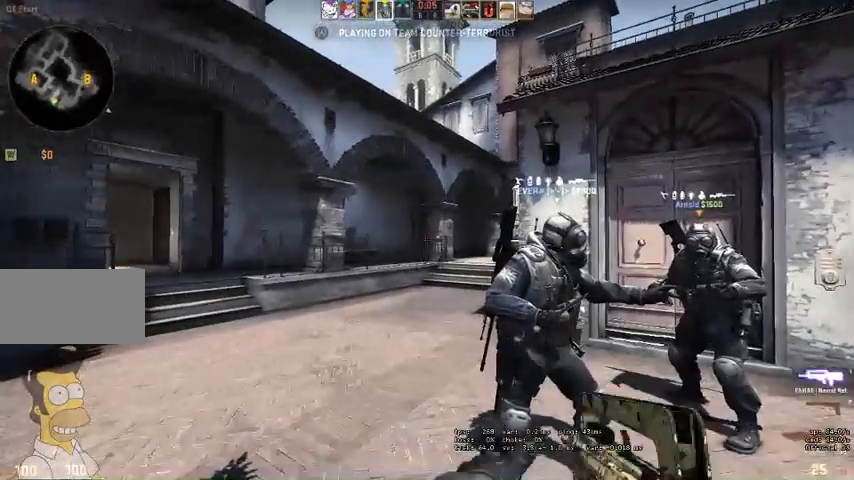
{"keys": ["q", "w"], "mouse": [], "events": [[34, "q", "down"], [134, "q", "up"], [467, "q", "down"]]}
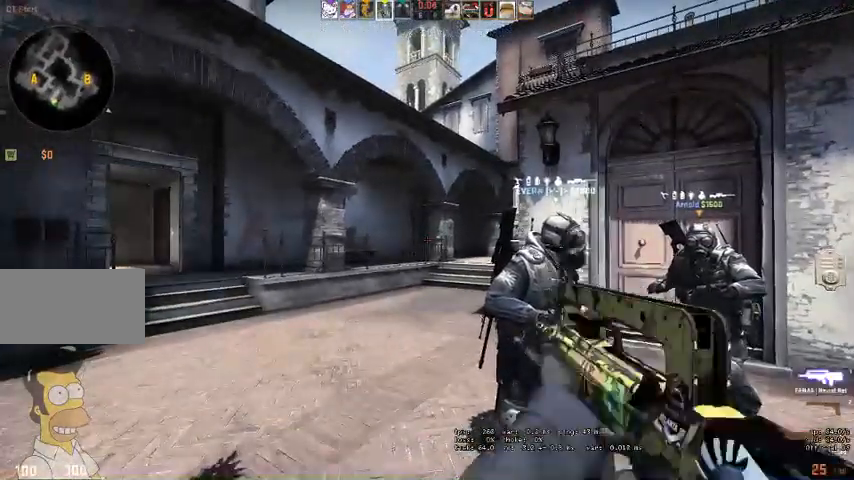
{"keys": ["w"], "mouse": [], "events": [[34, "q", "up"], [134, "q", "down"], [200, "q", "up"]]}
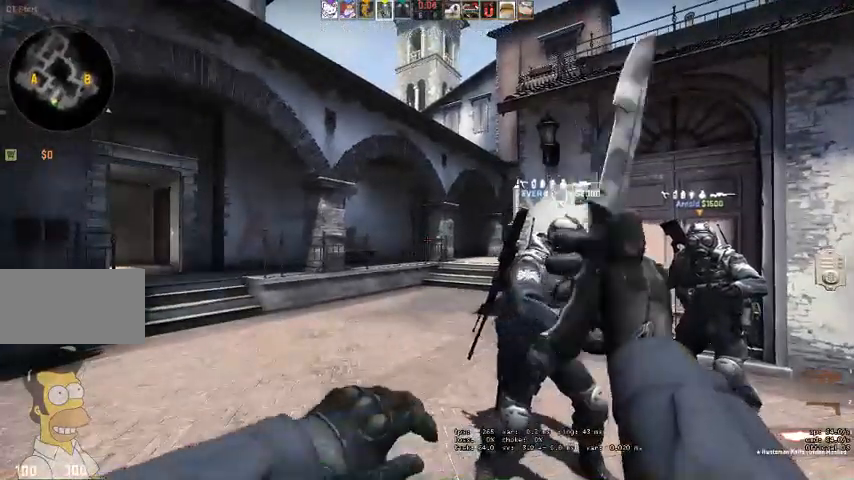
{"keys": ["w"], "mouse": [], "events": [[167, "q", "down"], [200, "q", "up"], [300, "q", "down"], [367, "q", "up"]]}
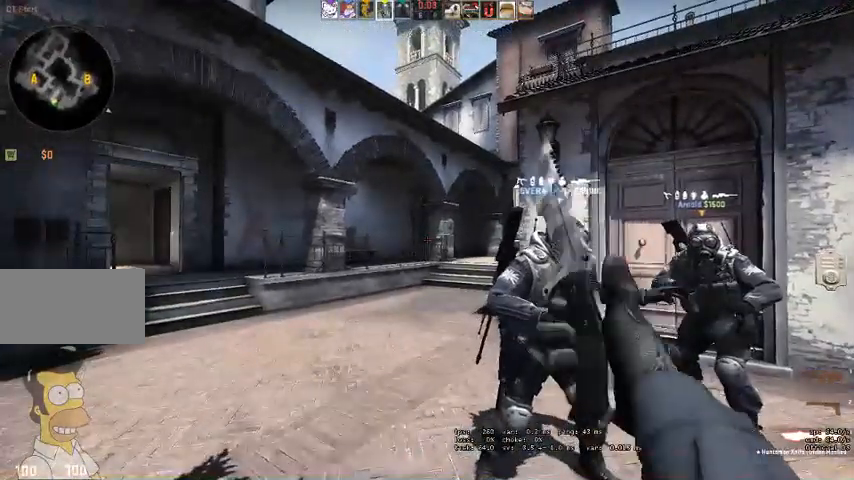
{"keys": ["w"], "mouse": [], "events": [[267, "q", "down"], [334, "q", "up"], [434, "q", "down"], [467, "q", "up"]]}
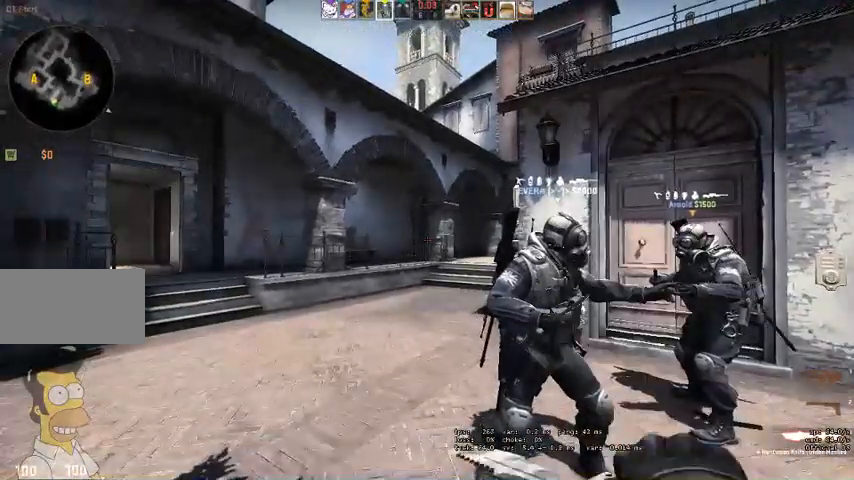
{"keys": ["w"], "mouse": [], "events": []}
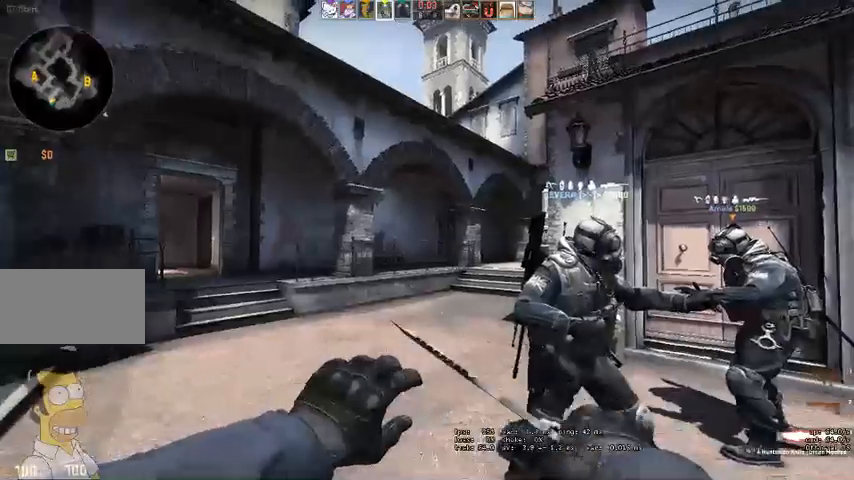
{"keys": ["w"], "mouse": [], "events": []}
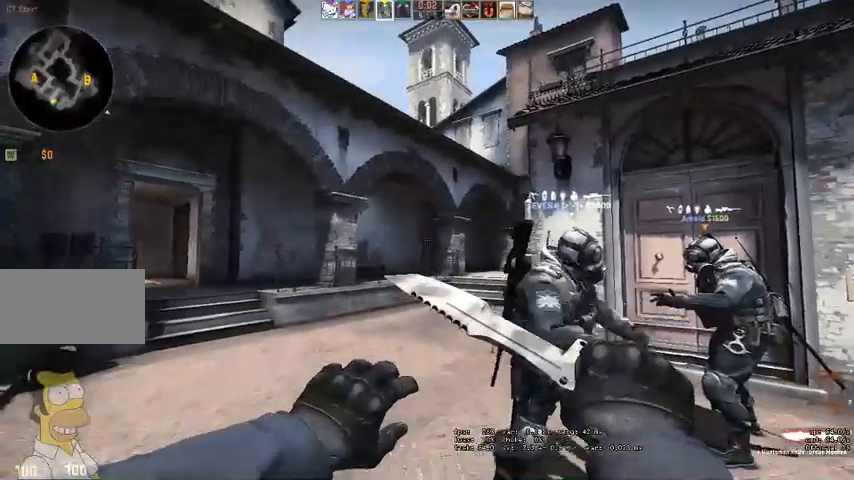
{"keys": [], "mouse": [], "events": [[267, "w", "up"]]}
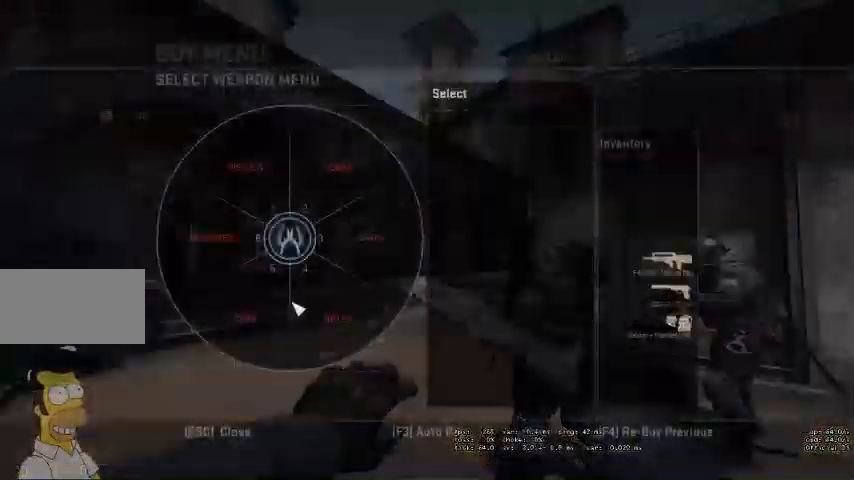
{"keys": [], "mouse": [], "events": [[134, "mouse_left", "down"], [234, "mouse_left", "up"]]}
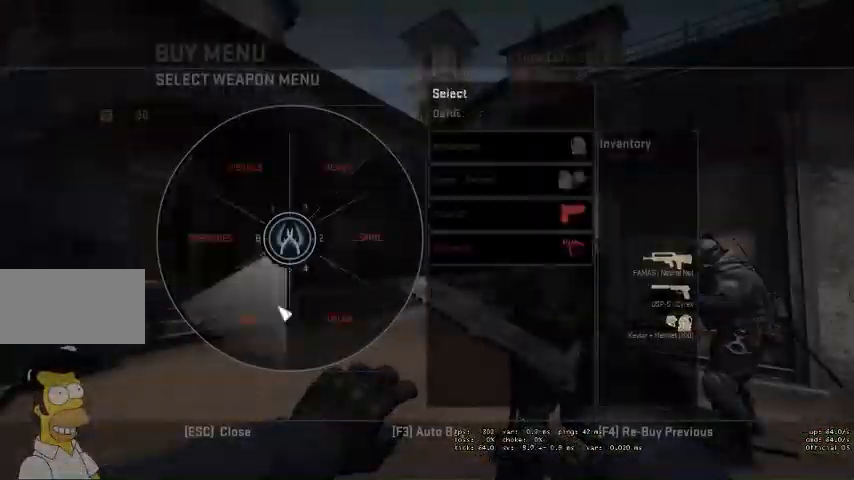
{"keys": ["q", "w"], "mouse": [], "events": [[367, "w", "down"], [500, "q", "down"]]}
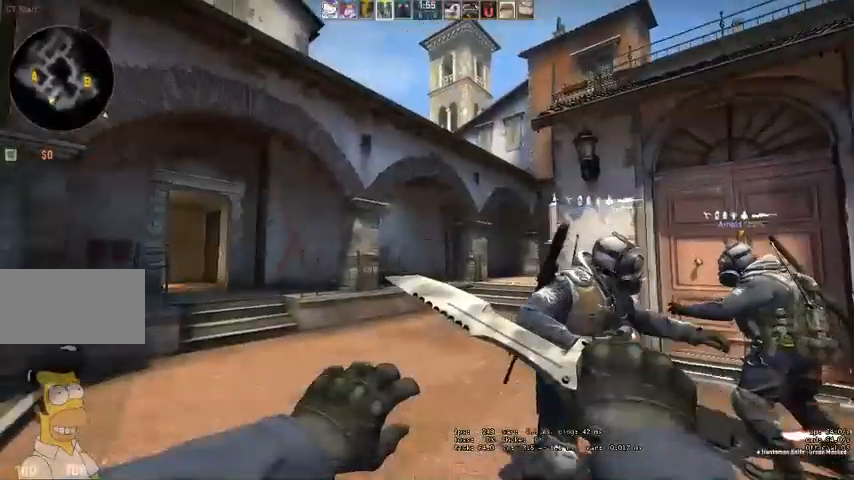
{"keys": ["w"], "mouse": [], "events": [[67, "q", "up"], [167, "q", "down"], [234, "q", "up"]]}
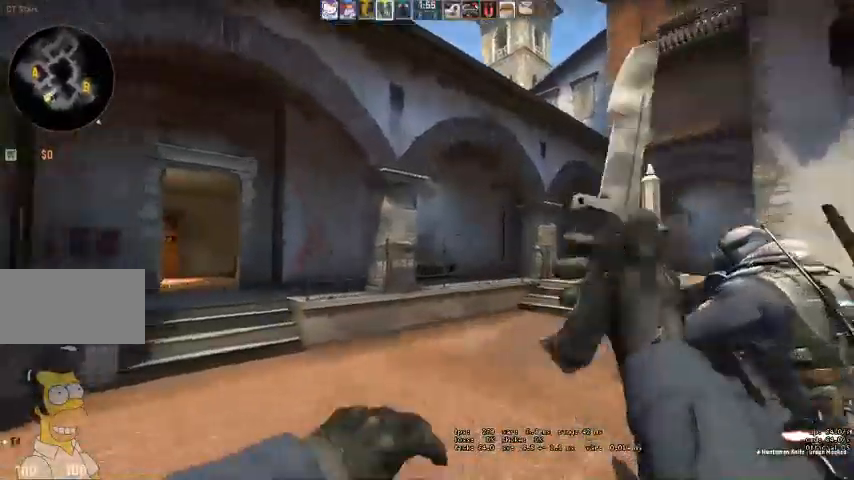
{"keys": ["a", "w"], "mouse": [], "events": [[234, "a", "down"]]}
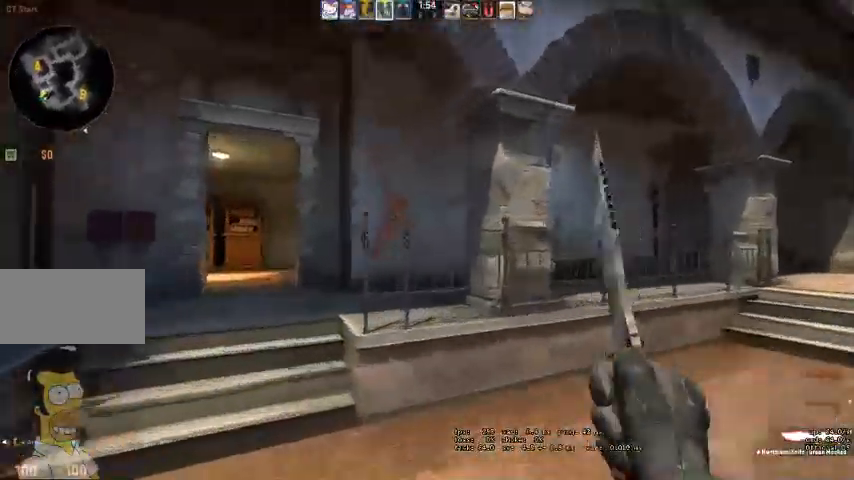
{"keys": ["w"], "mouse": [], "events": [[67, "a", "up"]]}
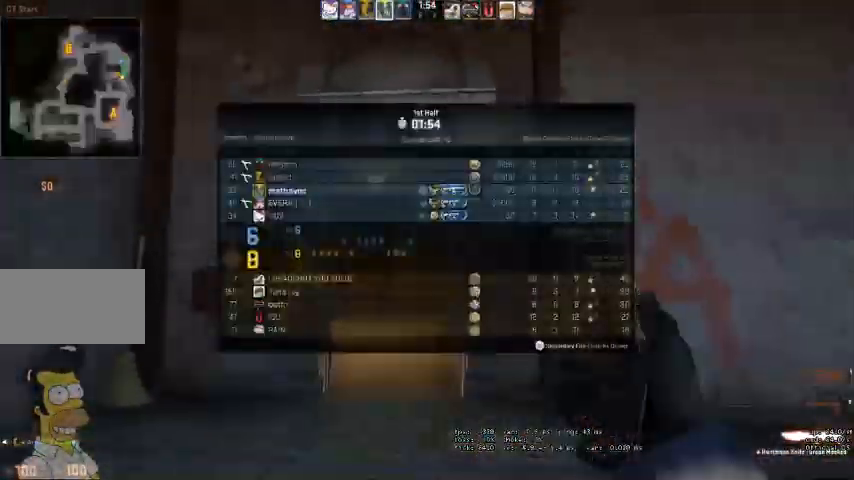
{"keys": ["d", "w"], "mouse": [], "events": [[500, "d", "down"]]}
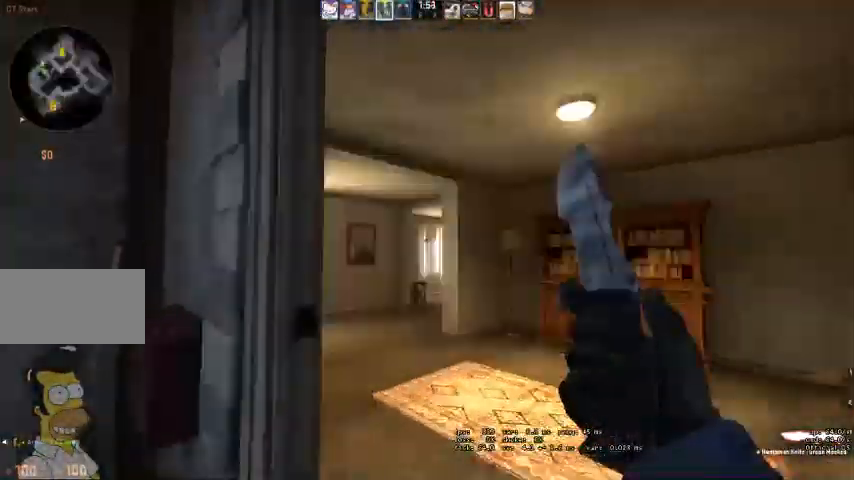
{"keys": ["w"], "mouse": [], "events": [[67, "w", "up"], [367, "w", "down"], [400, "q", "down"], [434, "d", "up"], [467, "q", "up"]]}